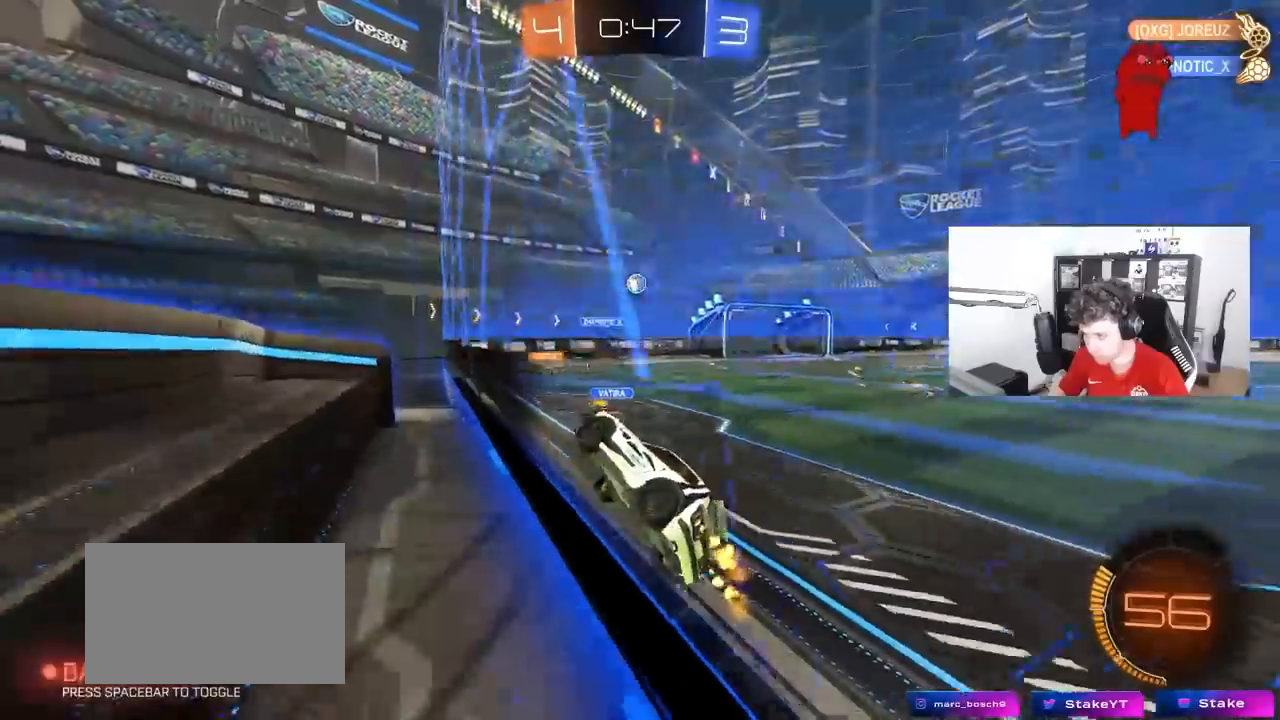
Gameplay with keyboard and mouse; each line is a JSON object with the keys and mouse buttons held at the frame after it. "events" lists presses ("down") and releases ("up") of "1", "2", "3", "4", "5", "a", "alt", "c", "caps_lock", "ctrl", "d", "e", "f", "g", "q", "r", "s", "shift", "space", "t", "tab", "v", "w", "x", "z", "mouse_left", "mouse_wheel" and "mouse_right" between this image and that frame as [ms after this image, input, new state], when the widget could be followed in between. "mouse_left", "mouse_wheel", "mouse_right" = the "left", "wheel", "right" buttons of the "mouse" list. No other keys are recorded. "wheel" means that the mouse wheel is clicked or scrolled. "mouse_move" is the direction in which the mouse moves at that frame (one of eight, or "still"), when it could be read.
{"keys": ["d", "shift", "w"], "mouse": [], "mouse_move": "still", "events": [[167, "d", "down"], [167, "w", "up"], [217, "s", "down"], [400, "s", "up"], [450, "shift", "down"], [500, "w", "down"]]}
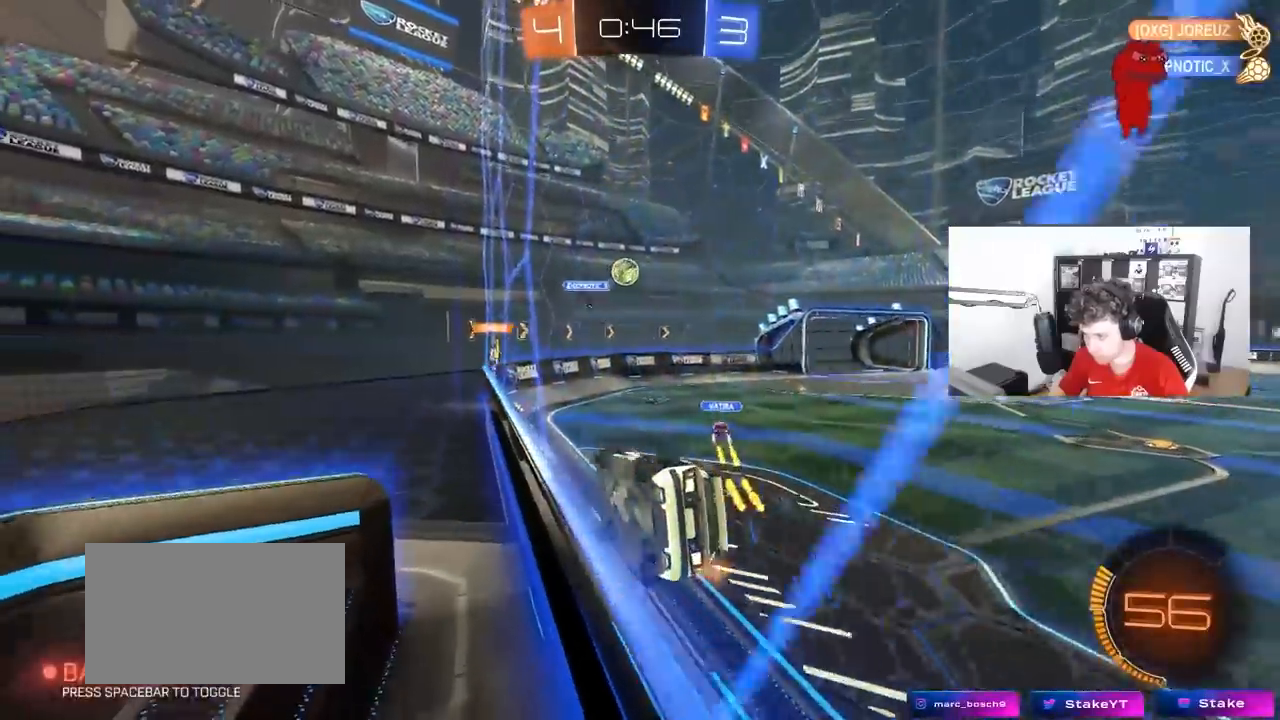
{"keys": ["d", "w"], "mouse": [], "mouse_move": "still", "events": [[33, "shift", "up"], [367, "shift", "down"], [467, "shift", "up"]]}
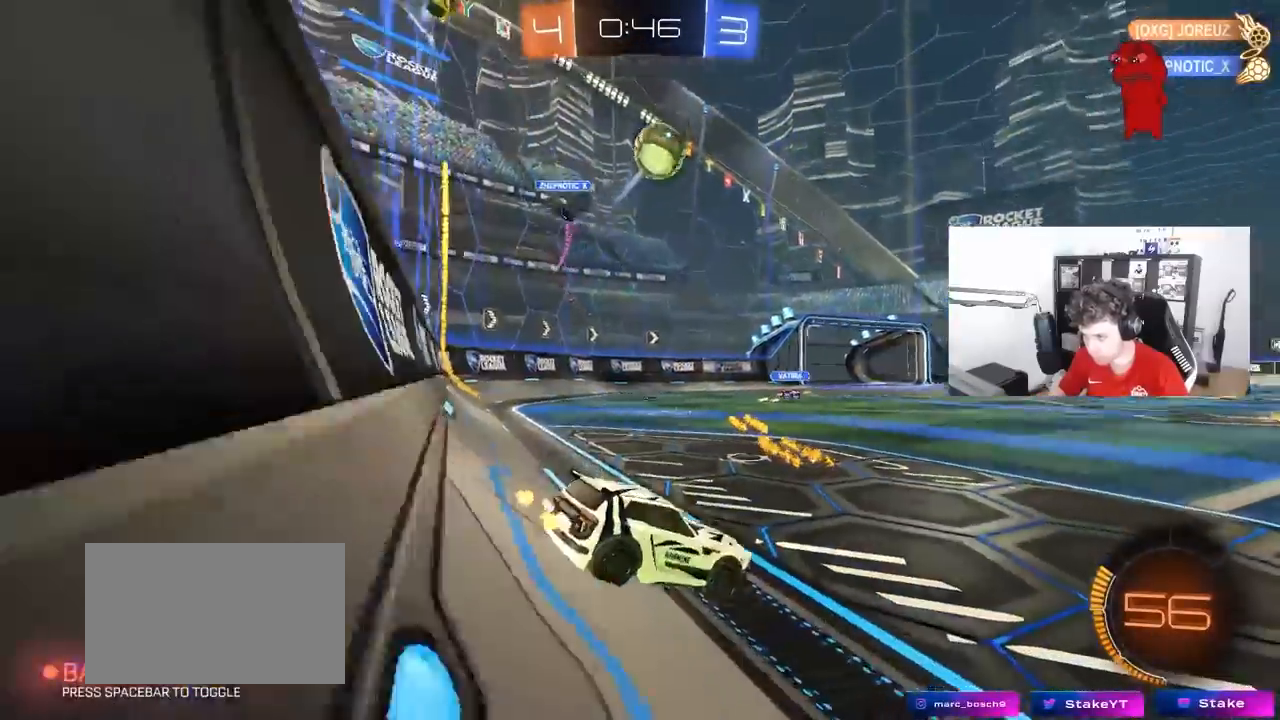
{"keys": ["w"], "mouse": ["left", "right"], "mouse_move": "still", "events": [[50, "mouse_left", "down"], [433, "d", "up"], [483, "mouse_right", "down"]]}
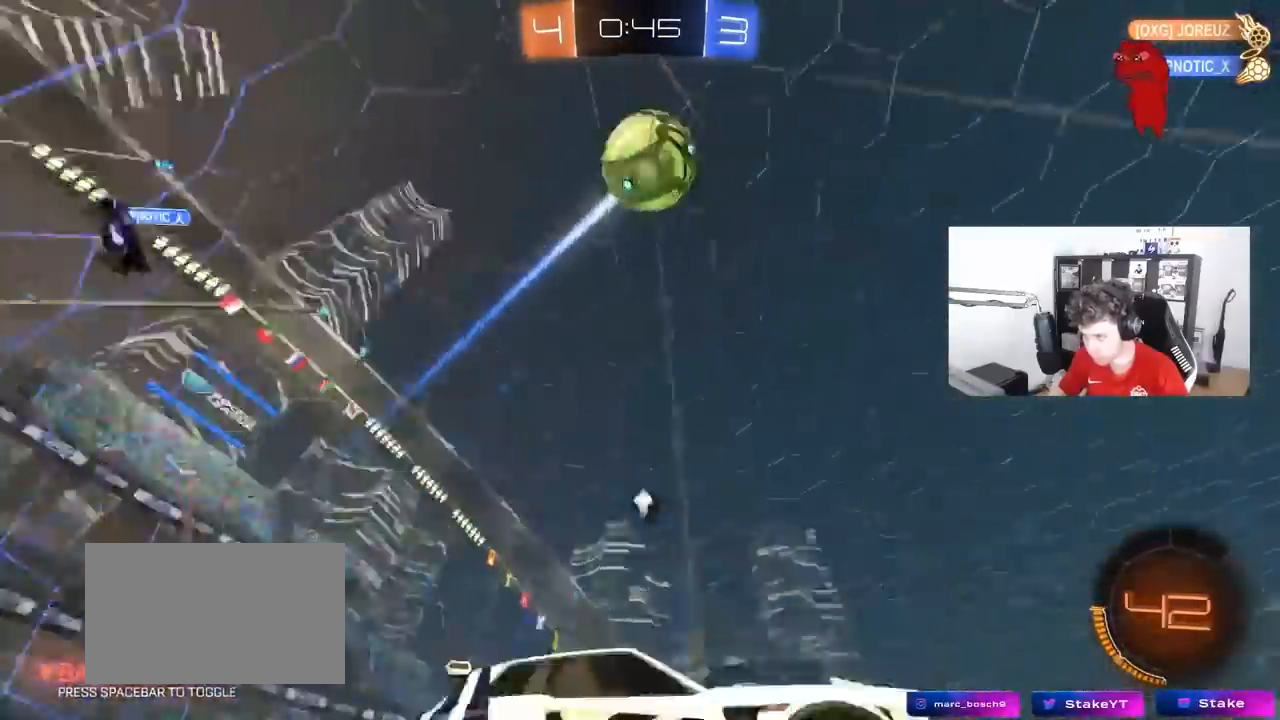
{"keys": ["d", "shift"], "mouse": ["left"], "mouse_move": "still", "events": [[33, "shift", "down"], [33, "space", "down"], [67, "d", "down"], [67, "mouse_right", "up"], [117, "mouse_right", "down"], [167, "s", "down"], [167, "space", "up"], [167, "w", "up"], [267, "mouse_right", "up"], [500, "s", "up"]]}
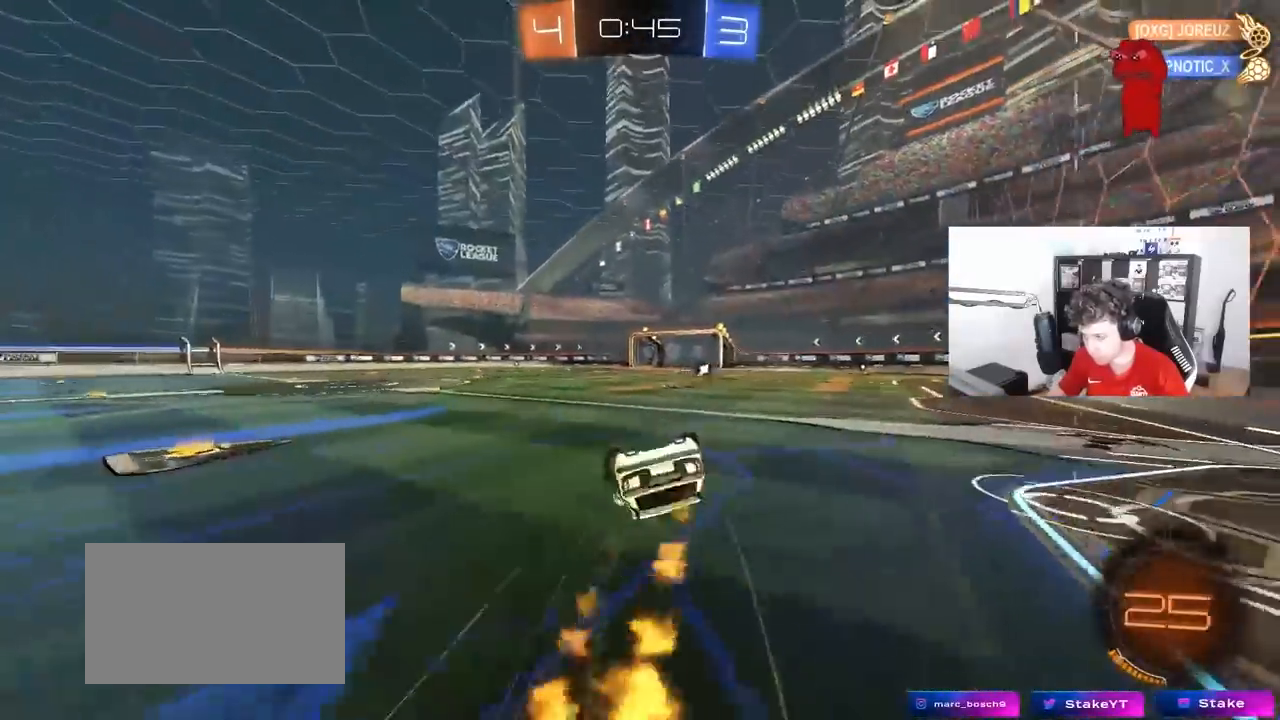
{"keys": [], "mouse": [], "mouse_move": "still", "events": [[33, "mouse_left", "up"], [133, "s", "down"], [133, "space", "down"], [333, "space", "up"], [367, "s", "up"], [367, "shift", "up"], [417, "d", "up"]]}
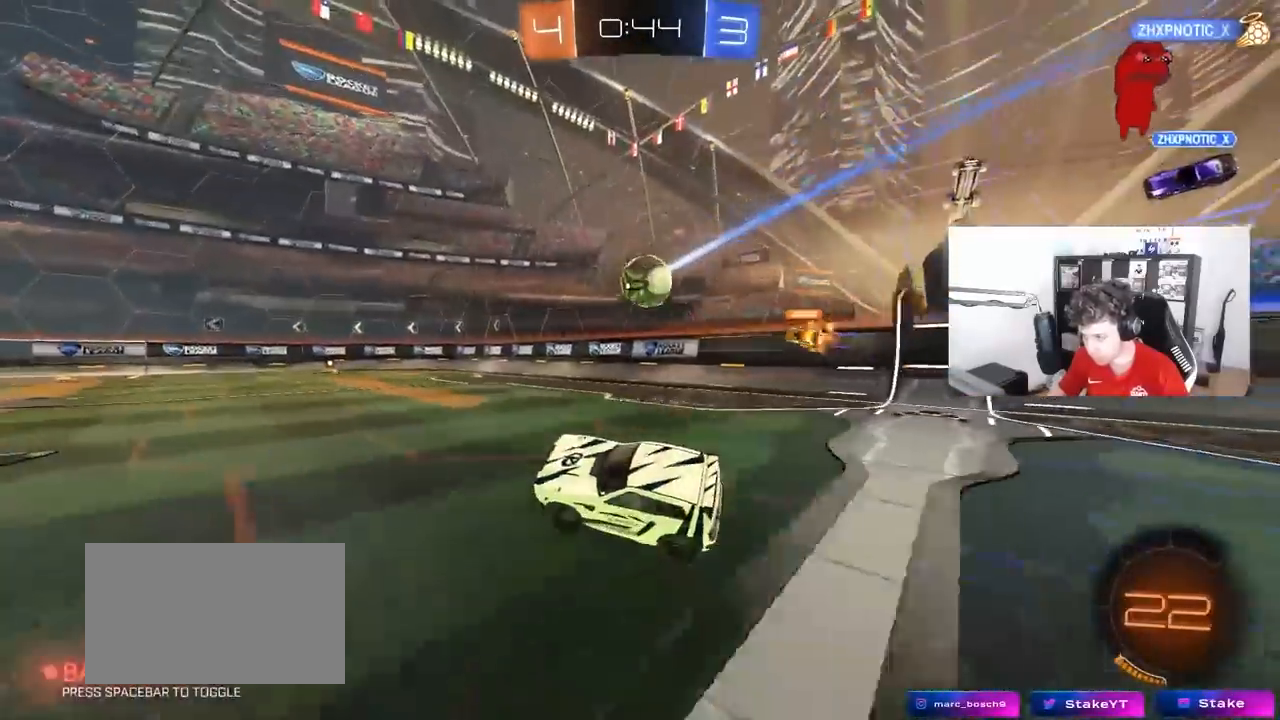
{"keys": ["w"], "mouse": [], "mouse_move": "still", "events": [[67, "w", "down"]]}
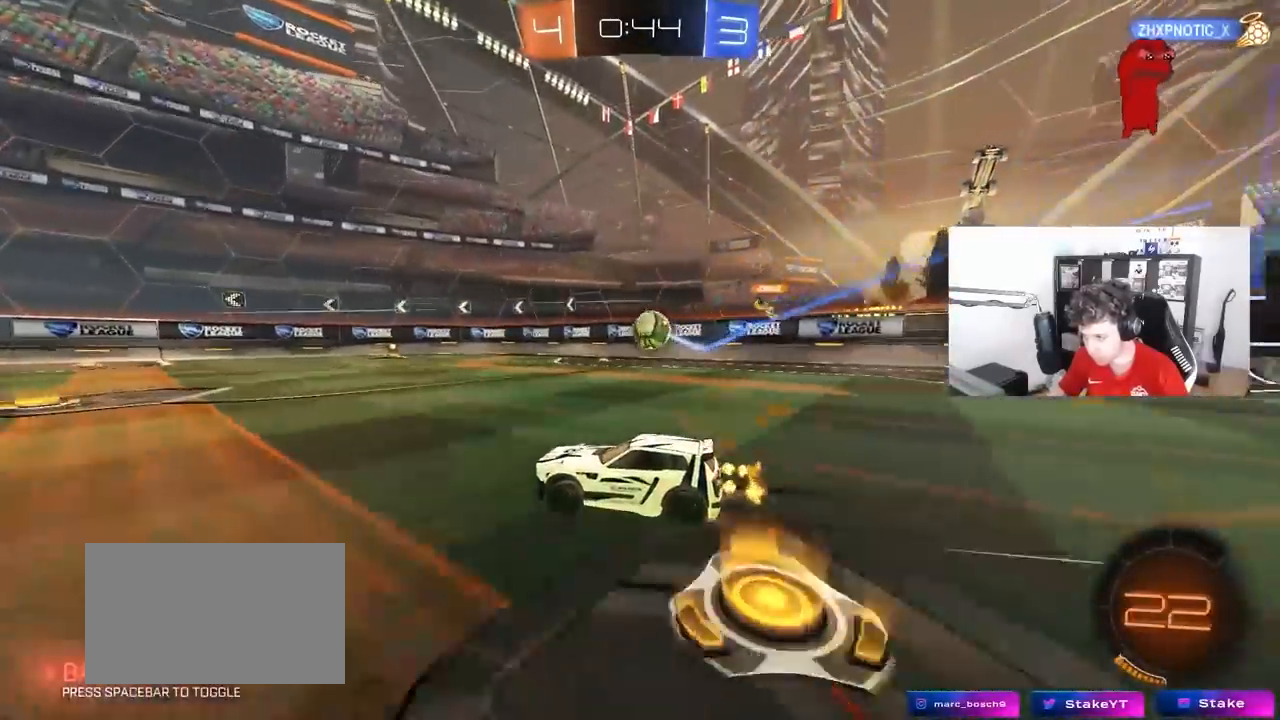
{"keys": ["a", "w"], "mouse": [], "mouse_move": "still", "events": [[267, "d", "down"], [350, "d", "up"], [500, "a", "down"]]}
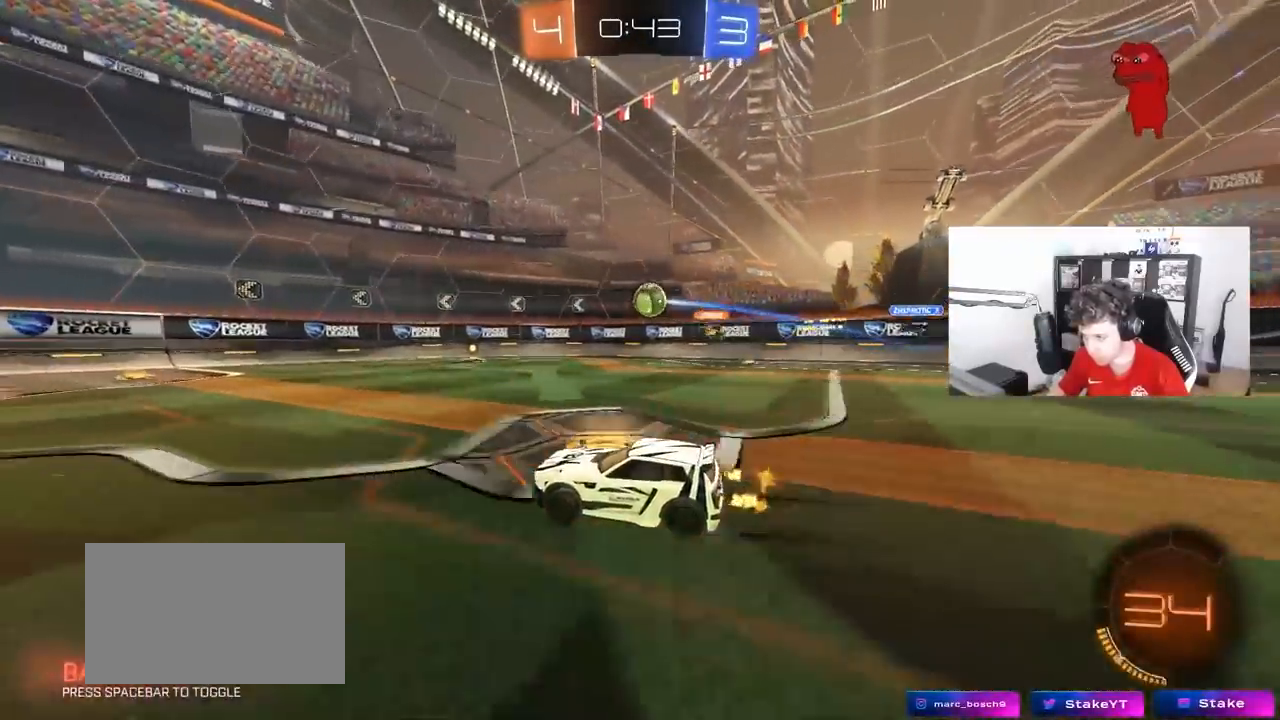
{"keys": ["d", "w"], "mouse": [], "mouse_move": "still", "events": [[50, "a", "up"], [133, "d", "down"], [233, "d", "up"], [467, "d", "down"]]}
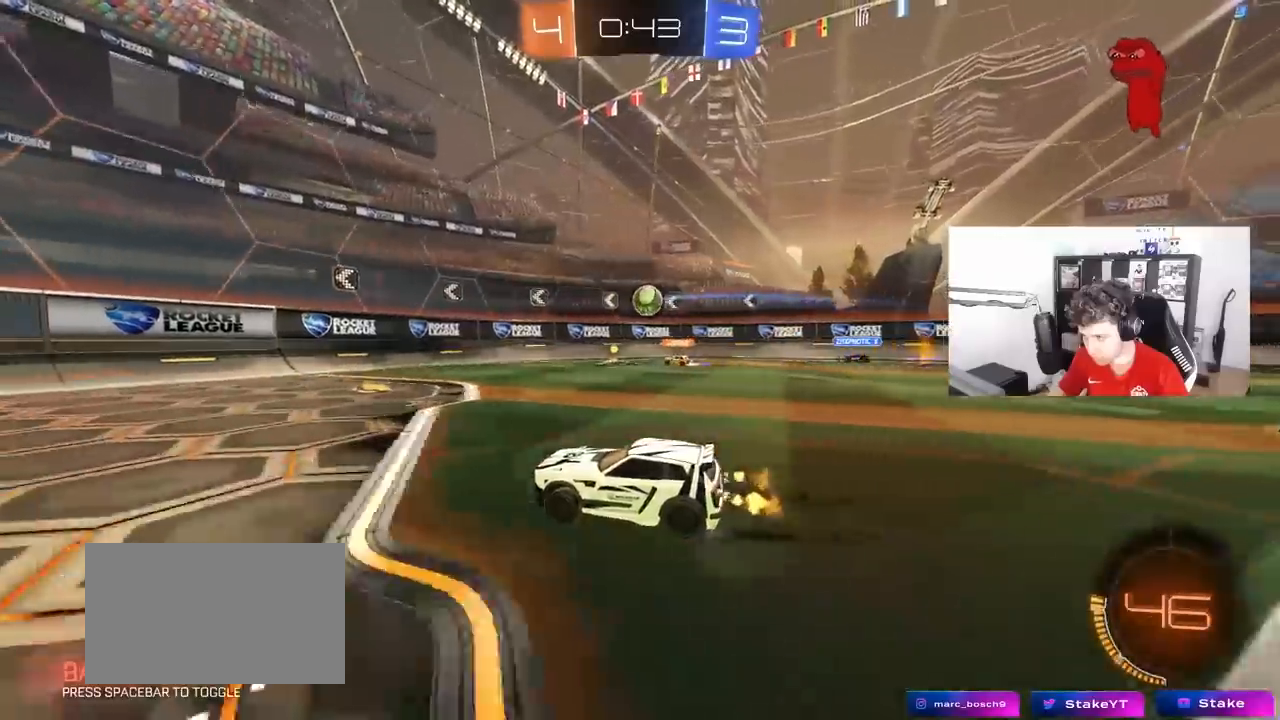
{"keys": ["d"], "mouse": [], "mouse_move": "still", "events": [[67, "d", "up"], [67, "w", "up"], [150, "d", "down"], [200, "s", "down"], [383, "s", "up"]]}
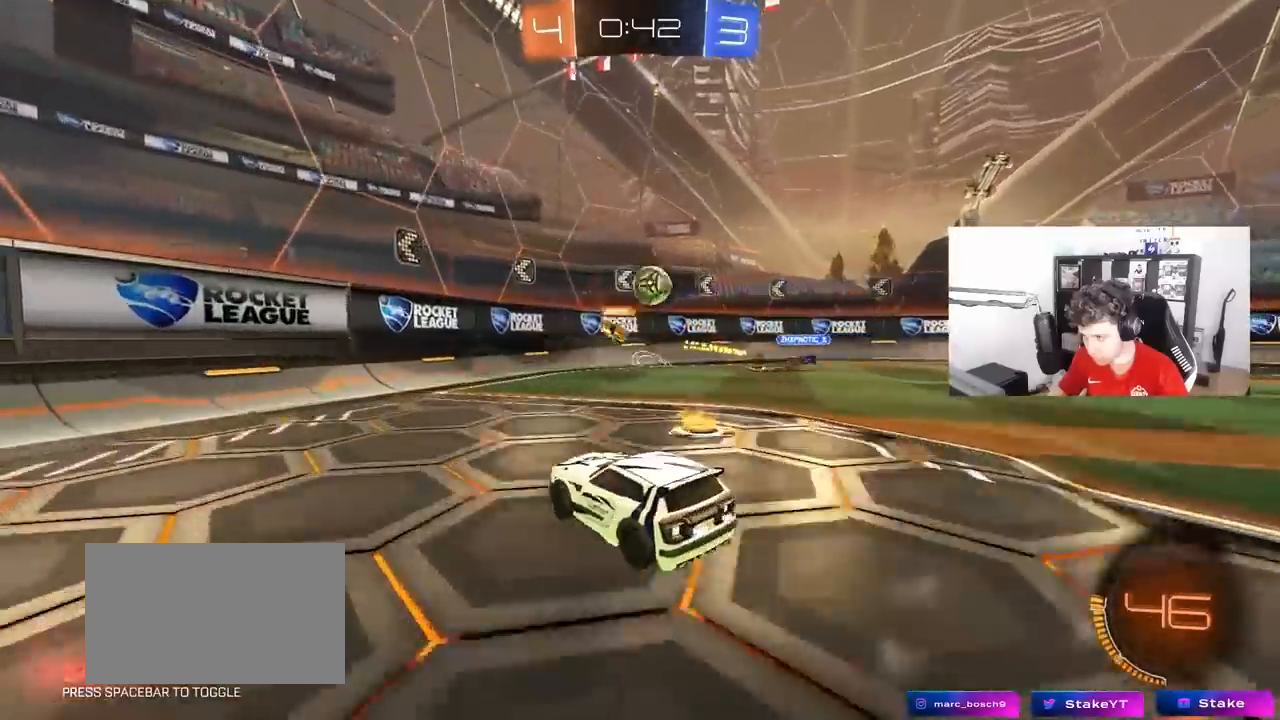
{"keys": ["a", "shift", "w"], "mouse": [], "mouse_move": "still", "events": [[17, "d", "up"], [217, "a", "down"], [217, "s", "down"], [300, "s", "up"], [400, "shift", "down"], [433, "w", "down"]]}
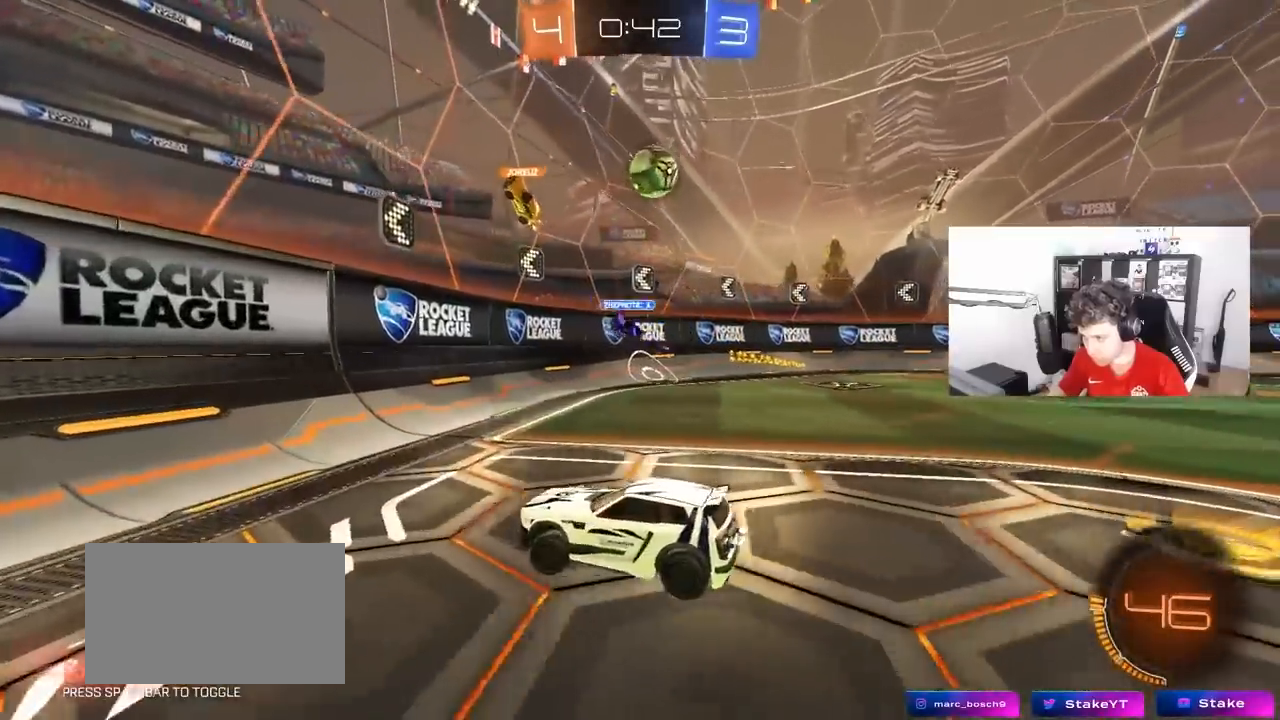
{"keys": ["a", "w"], "mouse": [], "mouse_move": "still", "events": [[33, "shift", "up"]]}
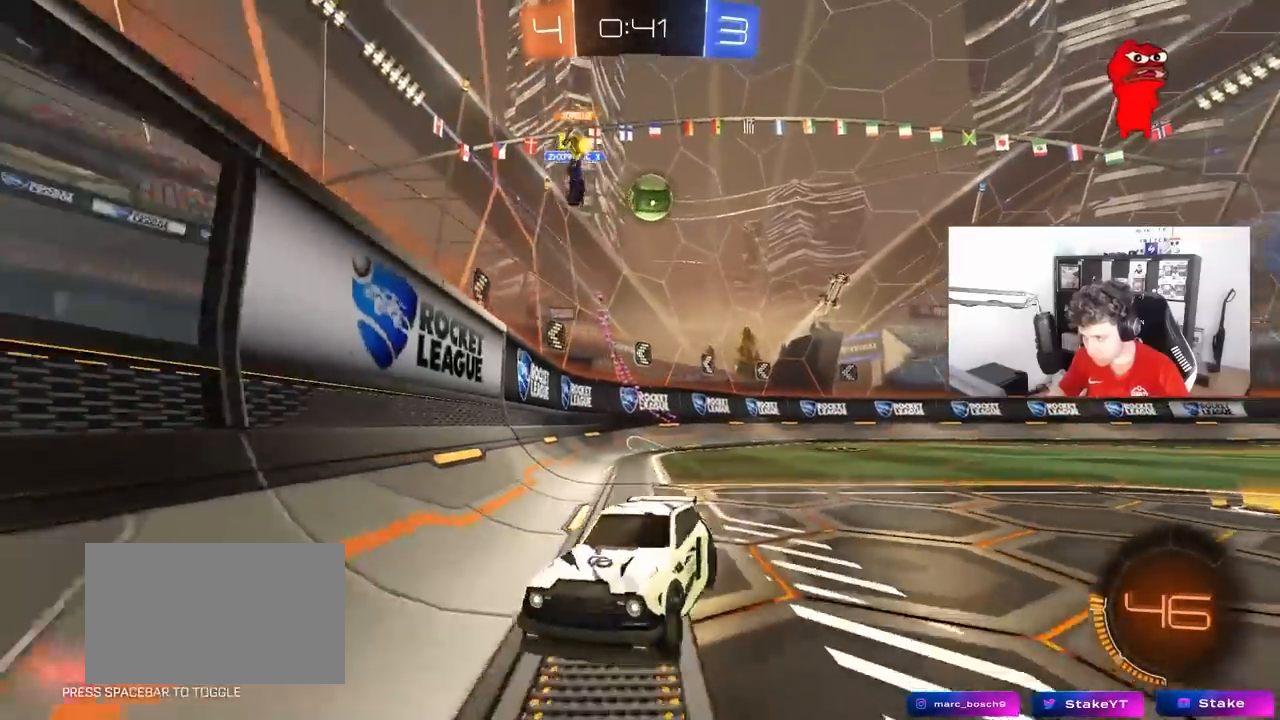
{"keys": ["d", "s"], "mouse": [], "mouse_move": "still", "events": [[100, "shift", "down"], [283, "w", "up"], [333, "d", "down"], [383, "a", "up"], [383, "s", "down"], [383, "shift", "up"]]}
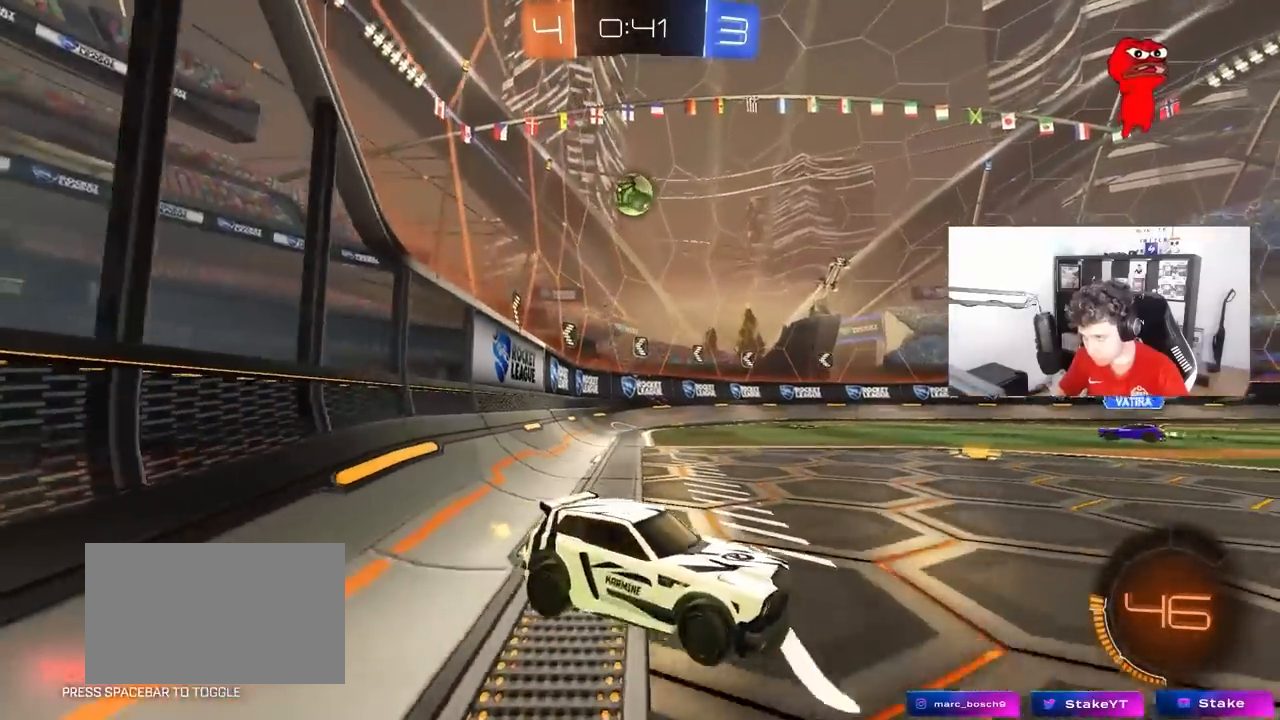
{"keys": ["d", "s"], "mouse": [], "mouse_move": "still", "events": [[300, "d", "up"], [400, "d", "down"]]}
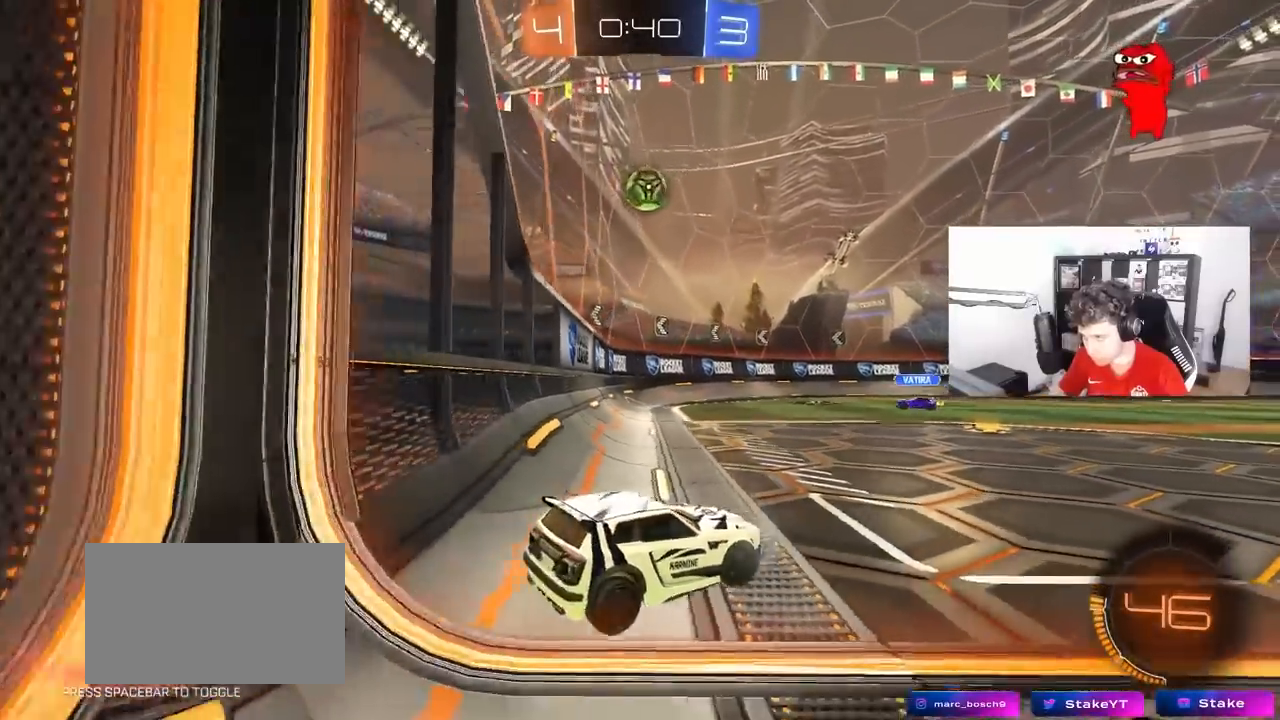
{"keys": ["a", "s", "shift"], "mouse": [], "mouse_move": "still", "events": [[233, "a", "down"], [233, "d", "up"], [367, "shift", "down"]]}
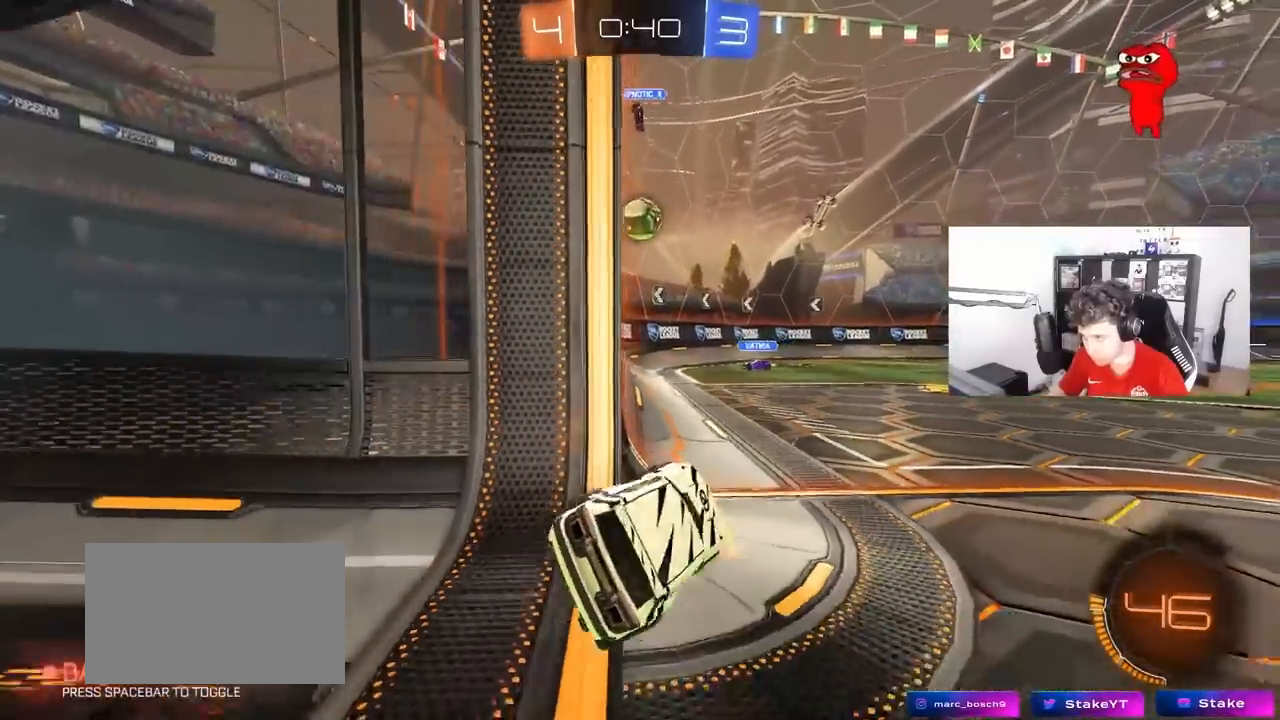
{"keys": ["a", "w"], "mouse": [], "mouse_move": "still", "events": [[50, "a", "up"], [50, "s", "up"], [50, "shift", "up"], [150, "w", "down"], [383, "a", "down"]]}
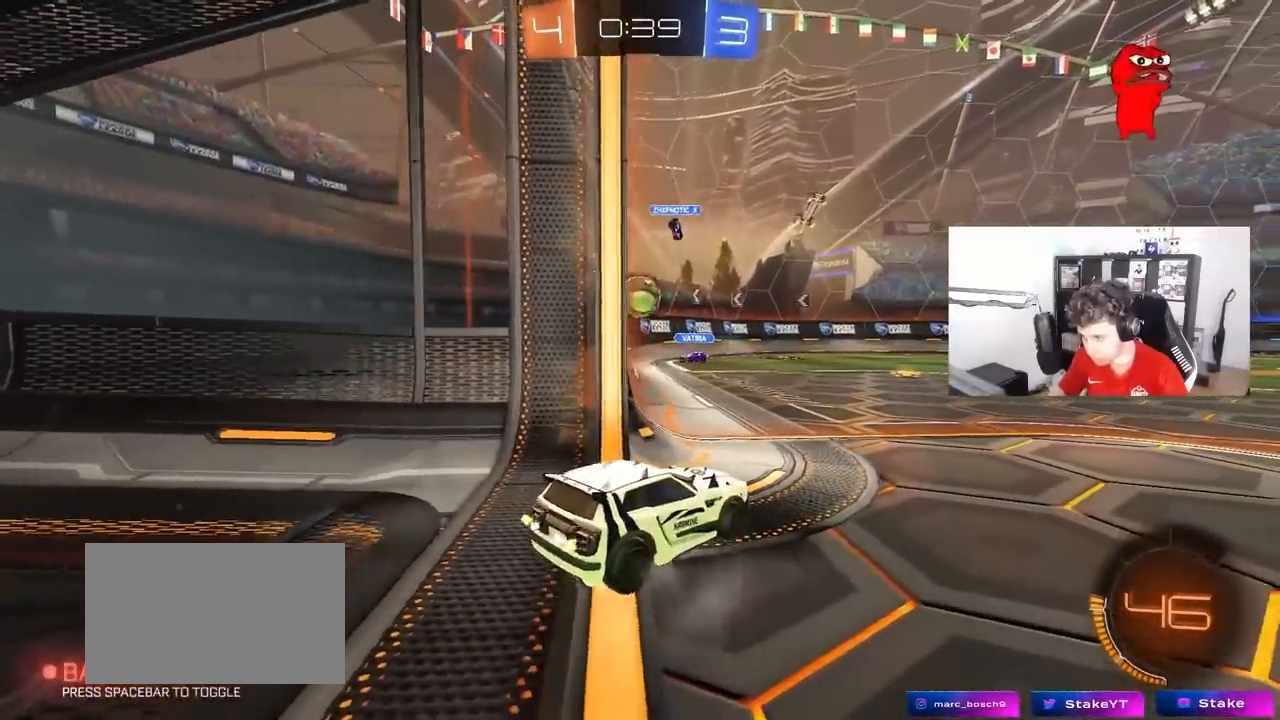
{"keys": ["w"], "mouse": [], "mouse_move": "still", "events": [[67, "a", "up"], [167, "a", "down"], [300, "a", "up"]]}
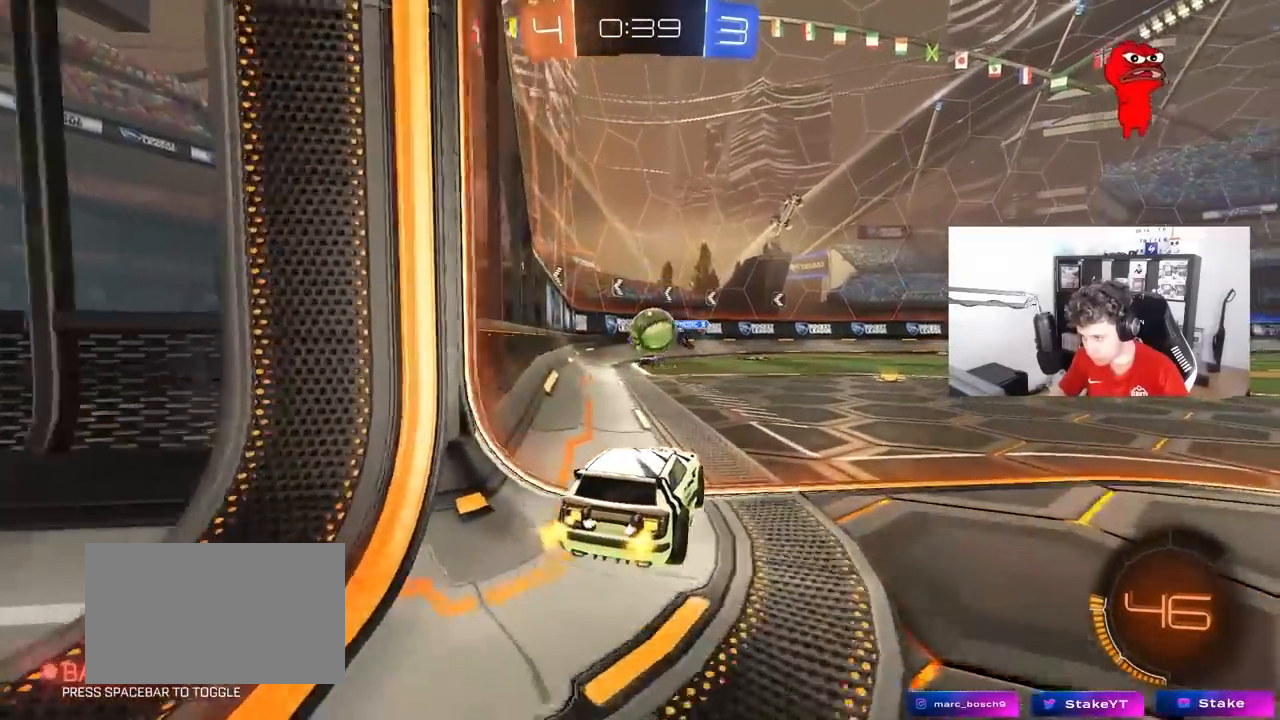
{"keys": ["d", "w"], "mouse": ["left"], "mouse_move": "still", "events": [[33, "d", "down"], [133, "mouse_left", "down"], [183, "d", "up"], [467, "d", "down"]]}
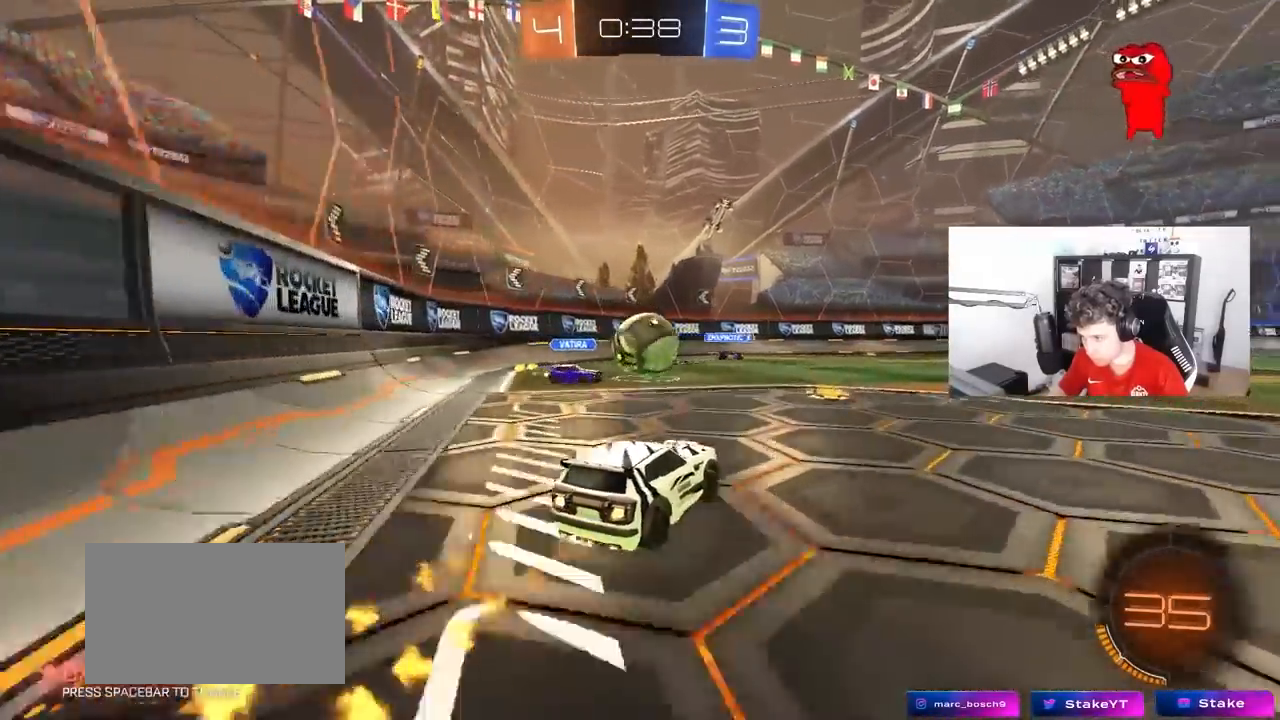
{"keys": ["d", "w"], "mouse": ["left"], "mouse_move": "down-left", "events": [[17, "d", "up"], [200, "a", "down"], [333, "a", "up"], [333, "d", "down"]]}
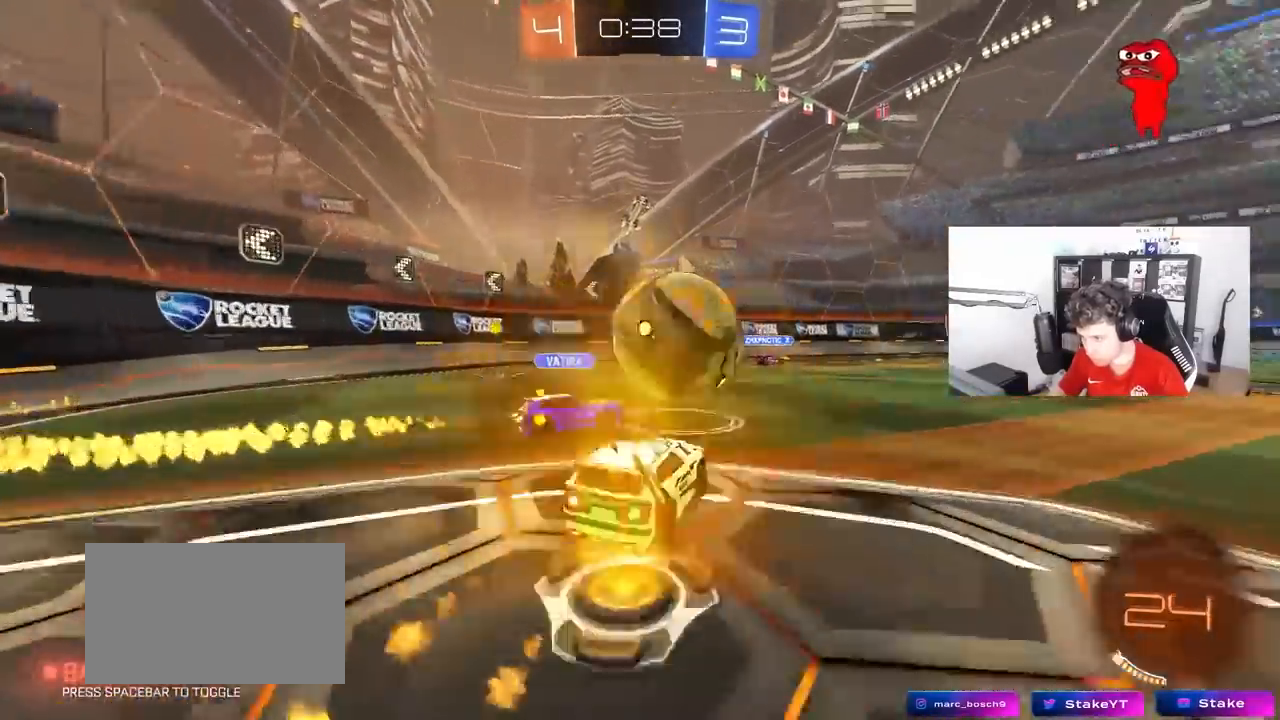
{"keys": ["a", "w"], "mouse": ["left"], "mouse_move": "down-left", "events": [[117, "shift", "down"], [167, "shift", "up"], [317, "d", "up"], [400, "a", "down"]]}
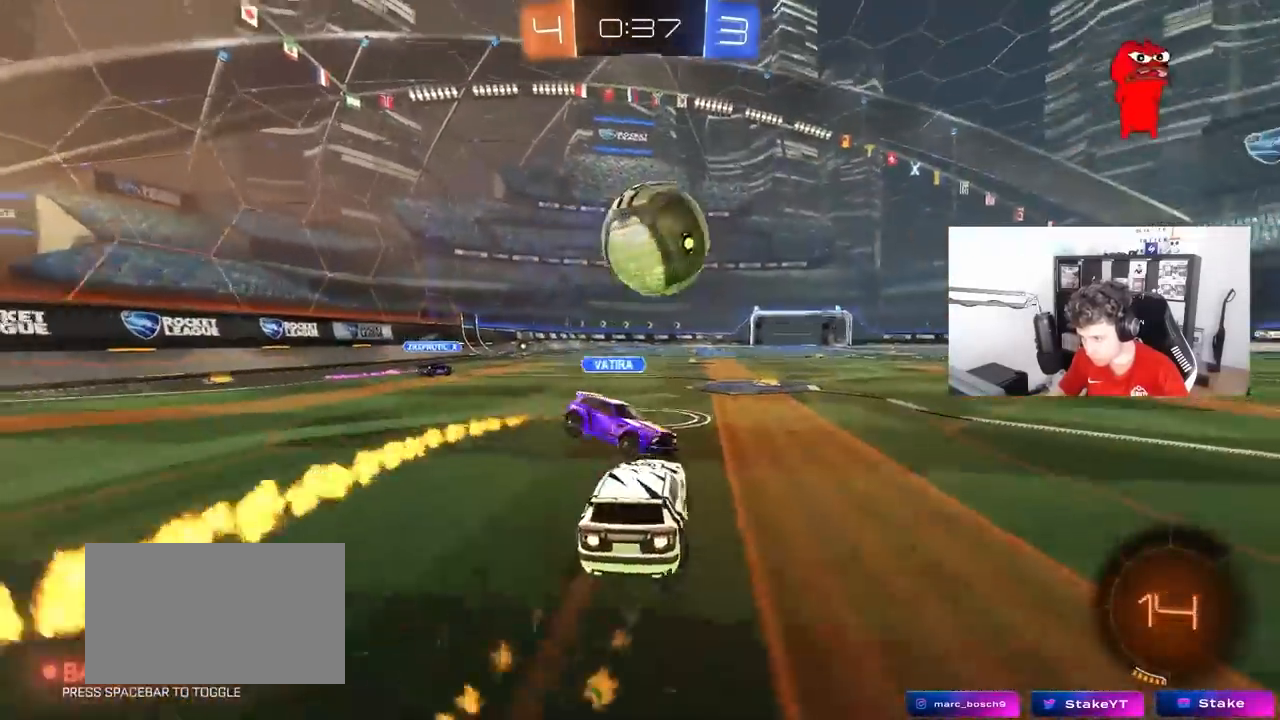
{"keys": ["a", "w"], "mouse": ["left"], "mouse_move": "still", "events": [[33, "a", "up"], [133, "d", "down"], [183, "d", "up"], [467, "a", "down"]]}
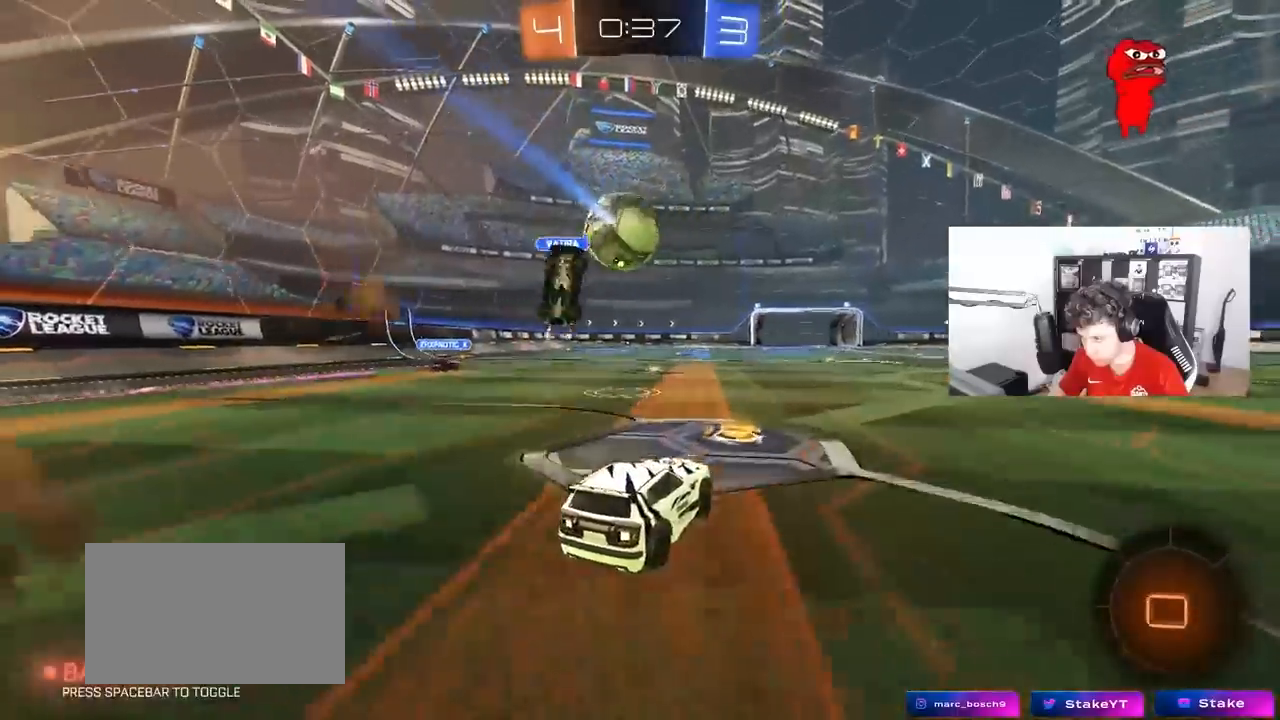
{"keys": ["w"], "mouse": ["left"], "mouse_move": "still", "events": [[250, "a", "up"]]}
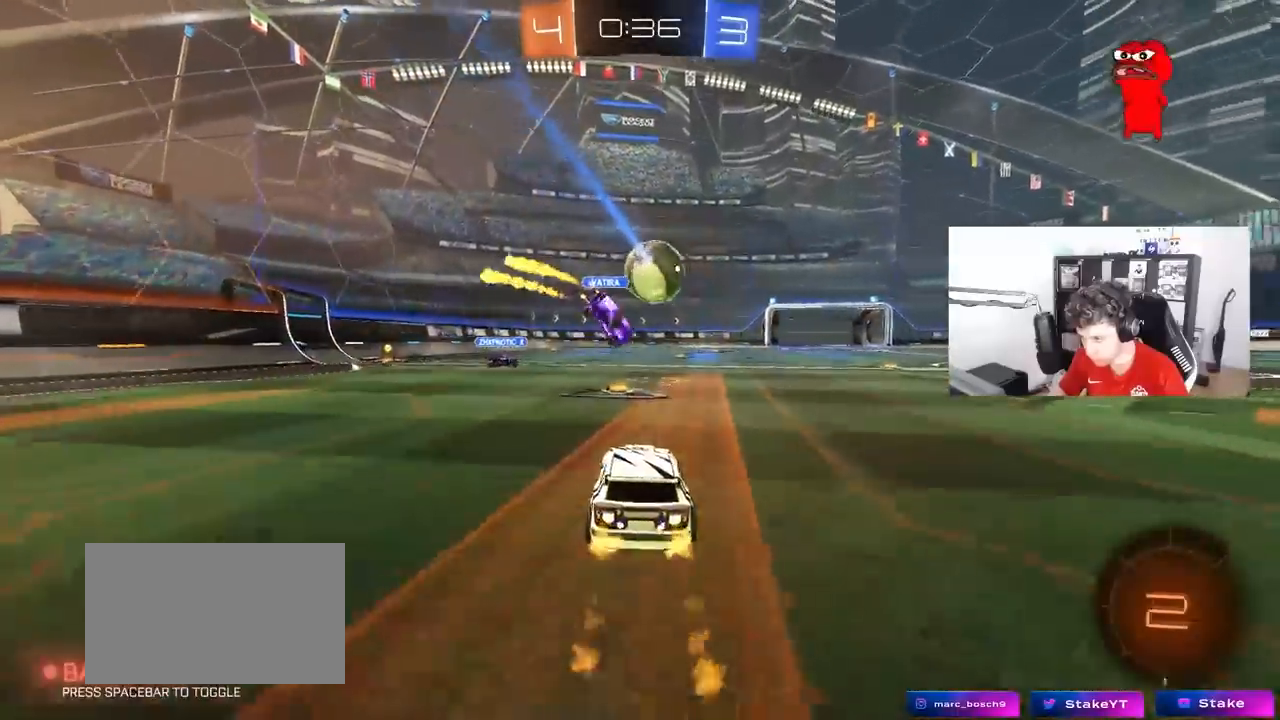
{"keys": ["d", "w"], "mouse": [], "mouse_move": "still", "events": [[17, "d", "down"], [83, "mouse_left", "up"], [117, "d", "up"], [267, "d", "down"]]}
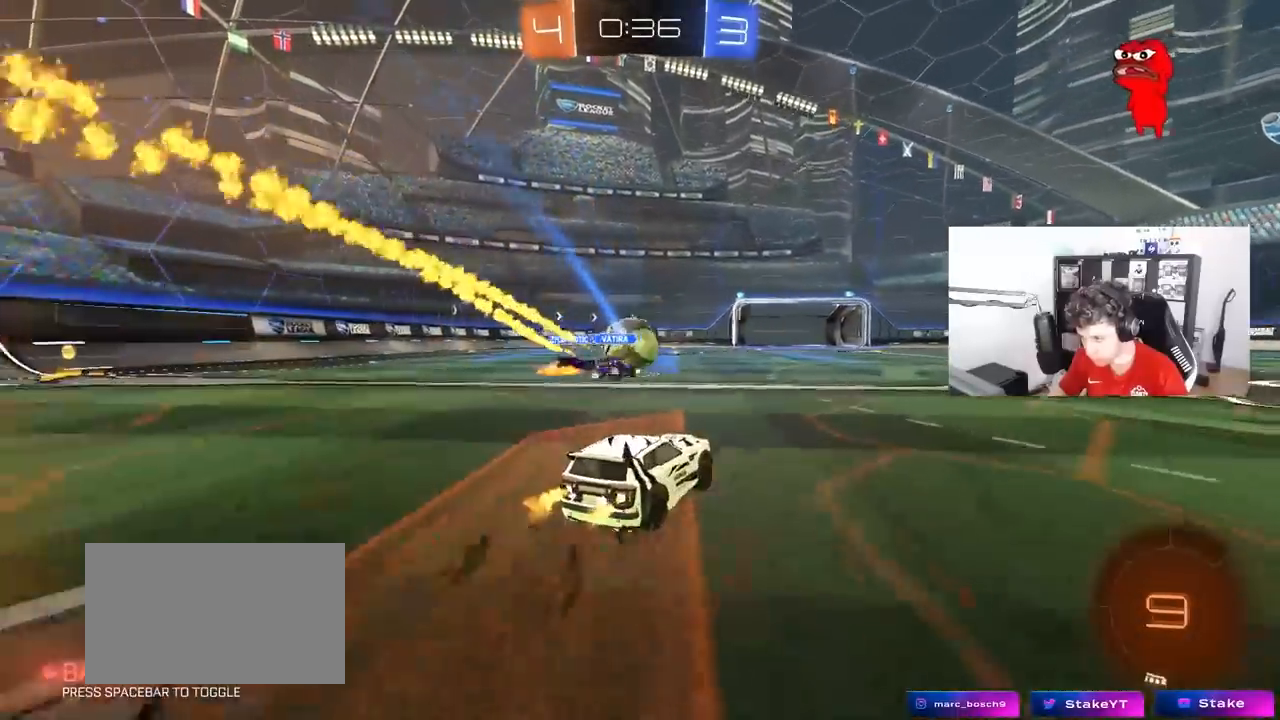
{"keys": ["a", "w"], "mouse": [], "mouse_move": "still", "events": [[233, "d", "up"], [467, "a", "down"]]}
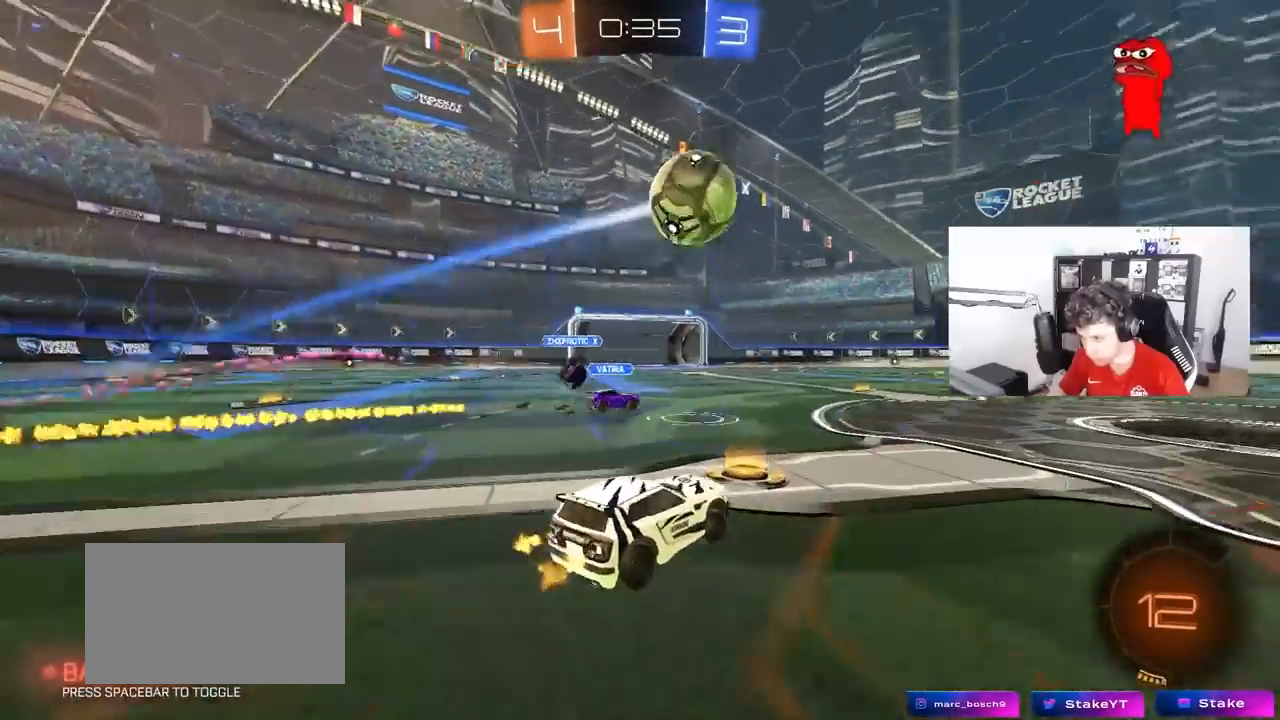
{"keys": ["a", "w"], "mouse": [], "mouse_move": "up", "events": [[50, "shift", "down"], [50, "space", "down"], [150, "shift", "up"], [200, "space", "up"], [333, "space", "down"], [433, "shift", "down"], [483, "shift", "up"], [483, "space", "up"]]}
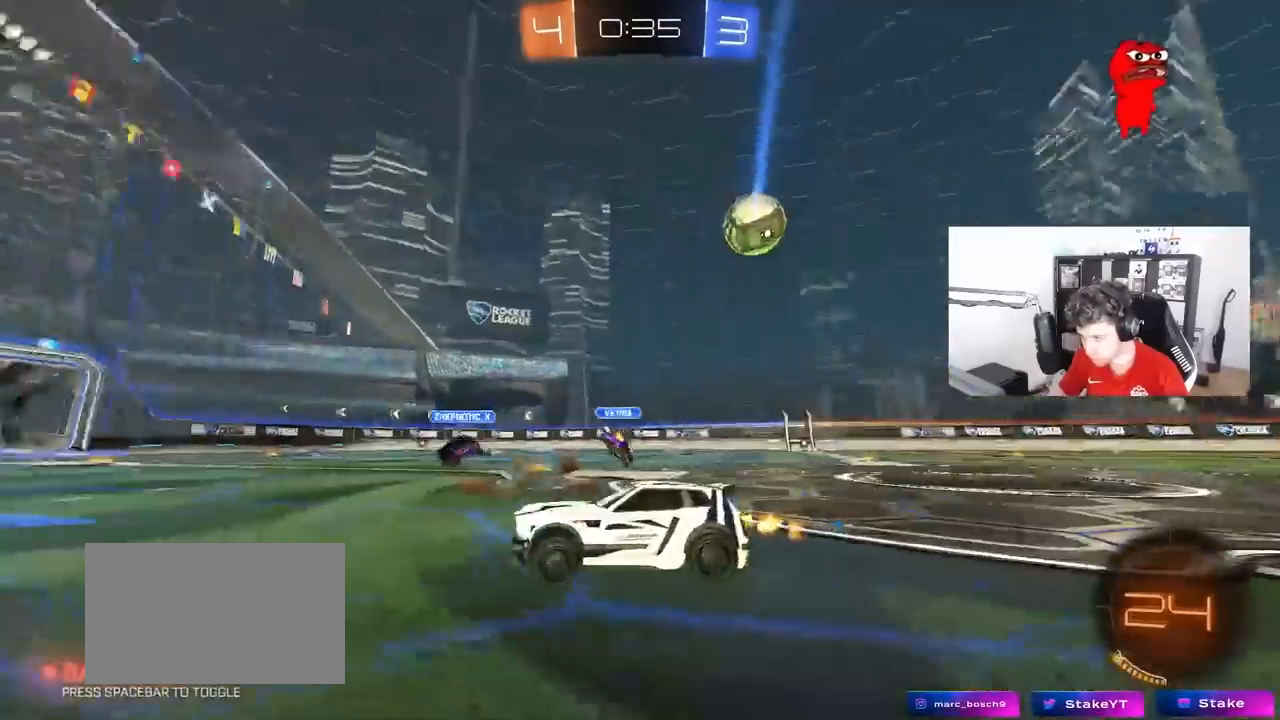
{"keys": ["a", "w"], "mouse": ["left"], "mouse_move": "still", "events": [[67, "mouse_left", "down"]]}
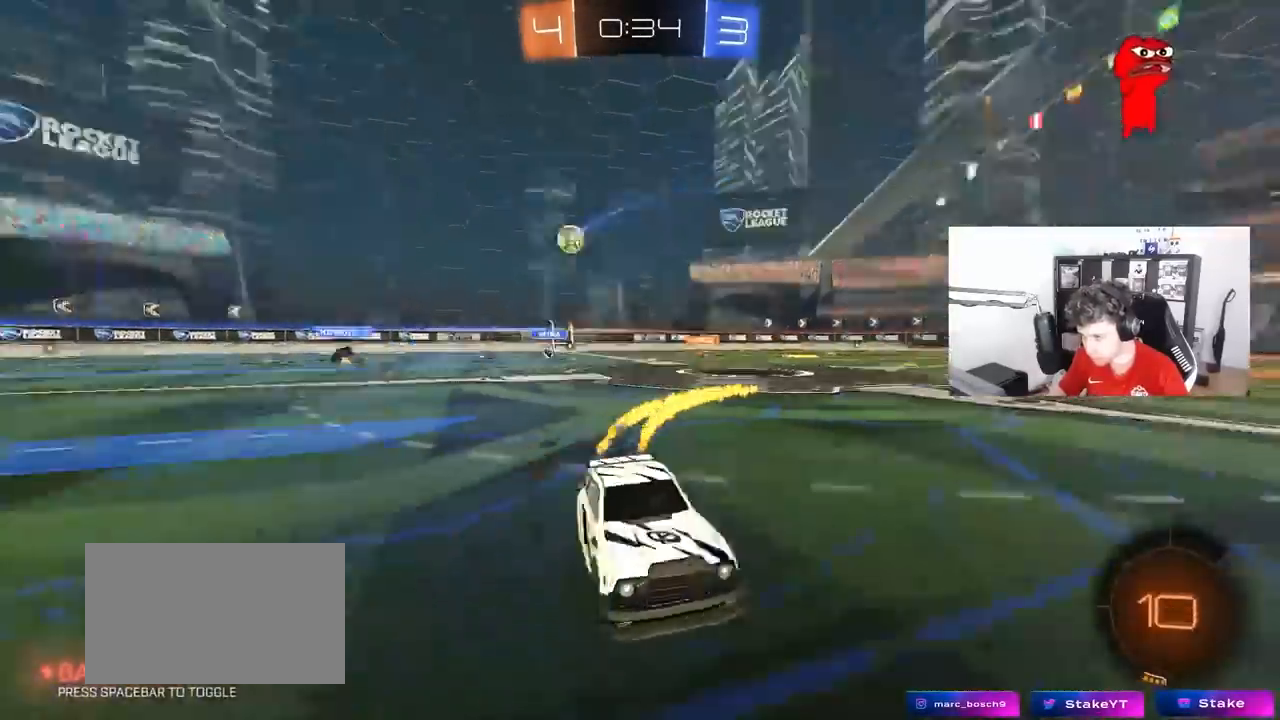
{"keys": ["a", "w"], "mouse": ["left"], "mouse_move": "still", "events": [[33, "space", "down"], [133, "a", "up"], [183, "space", "up"], [467, "a", "down"]]}
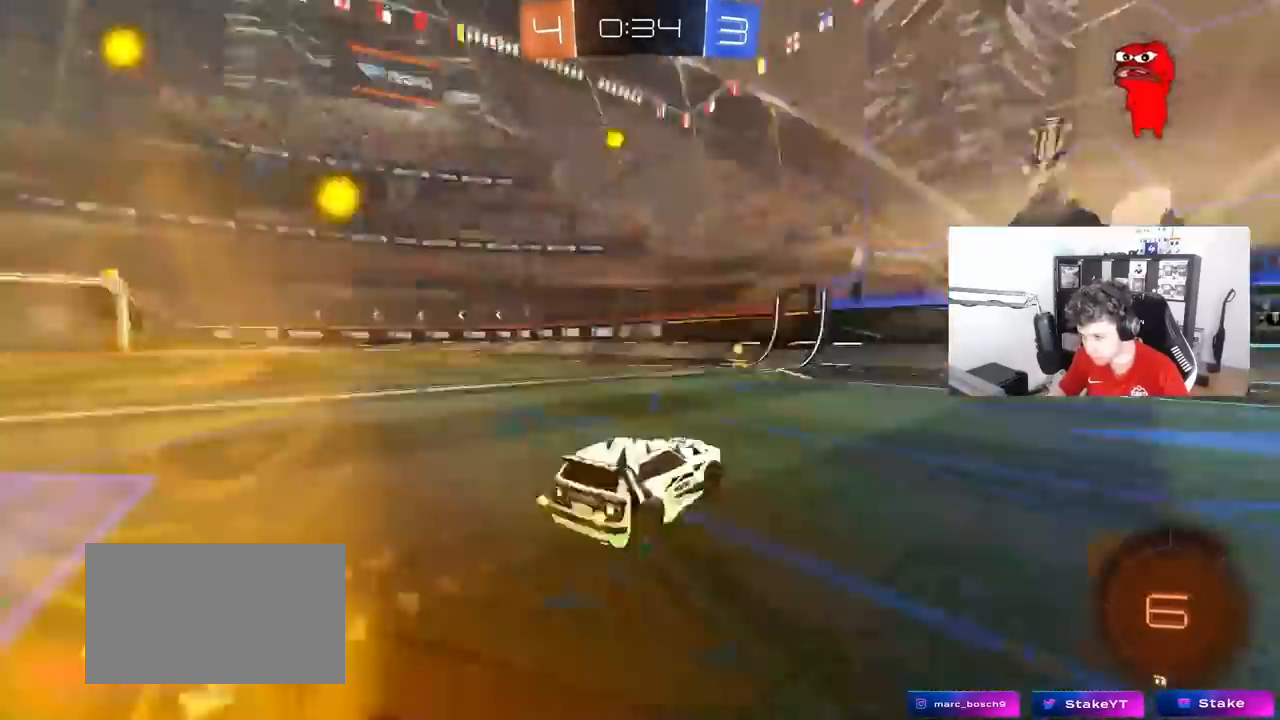
{"keys": ["a", "shift", "w"], "mouse": ["left"], "mouse_move": "still", "events": [[17, "space", "down"], [150, "a", "up"], [150, "space", "up"], [383, "a", "down"], [383, "shift", "down"]]}
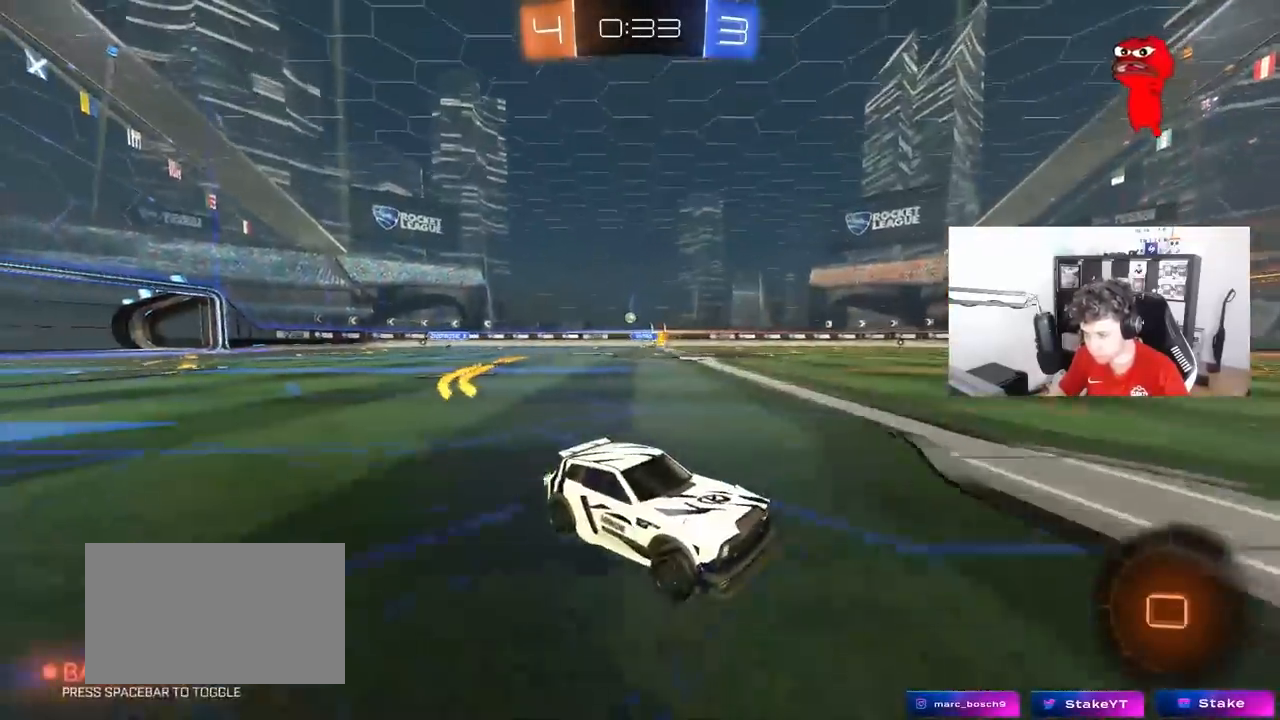
{"keys": ["a", "w"], "mouse": [], "mouse_move": "still", "events": [[33, "shift", "up"], [267, "mouse_left", "up"]]}
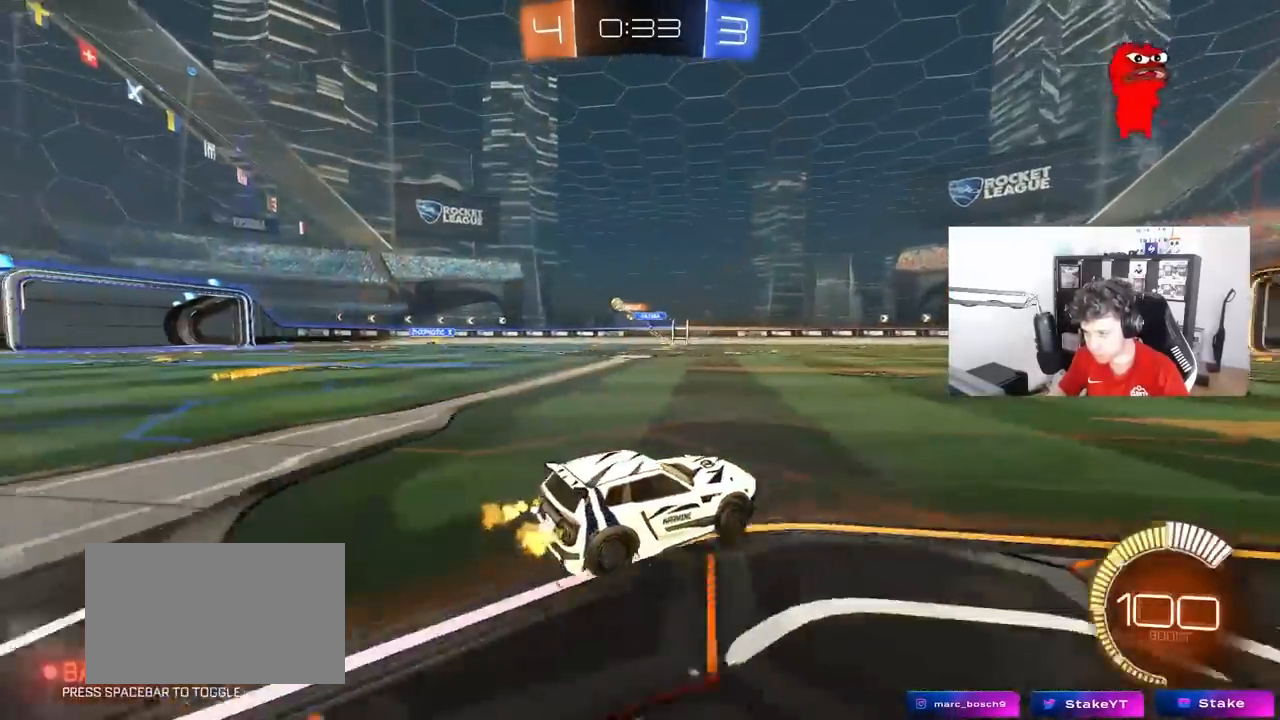
{"keys": ["a", "w"], "mouse": [], "mouse_move": "still", "events": [[33, "shift", "down"], [133, "shift", "up"], [417, "shift", "down"], [467, "shift", "up"]]}
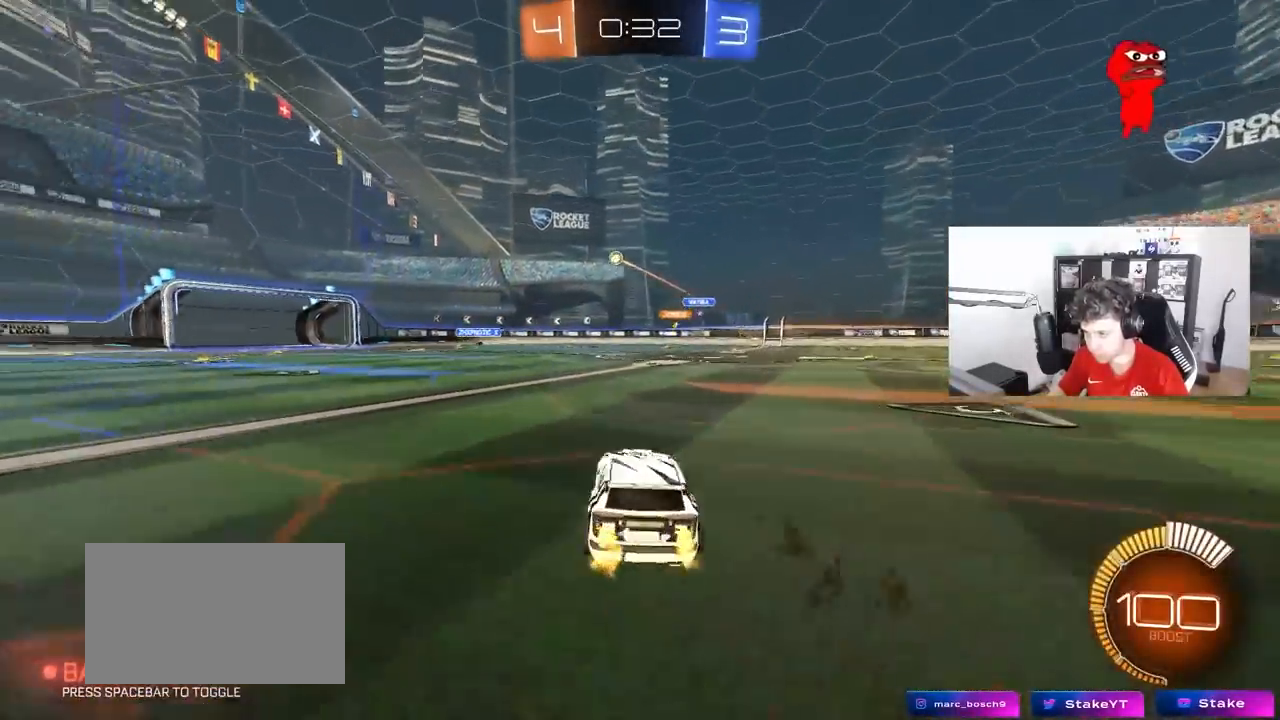
{"keys": ["a", "w"], "mouse": [], "mouse_move": "still", "events": []}